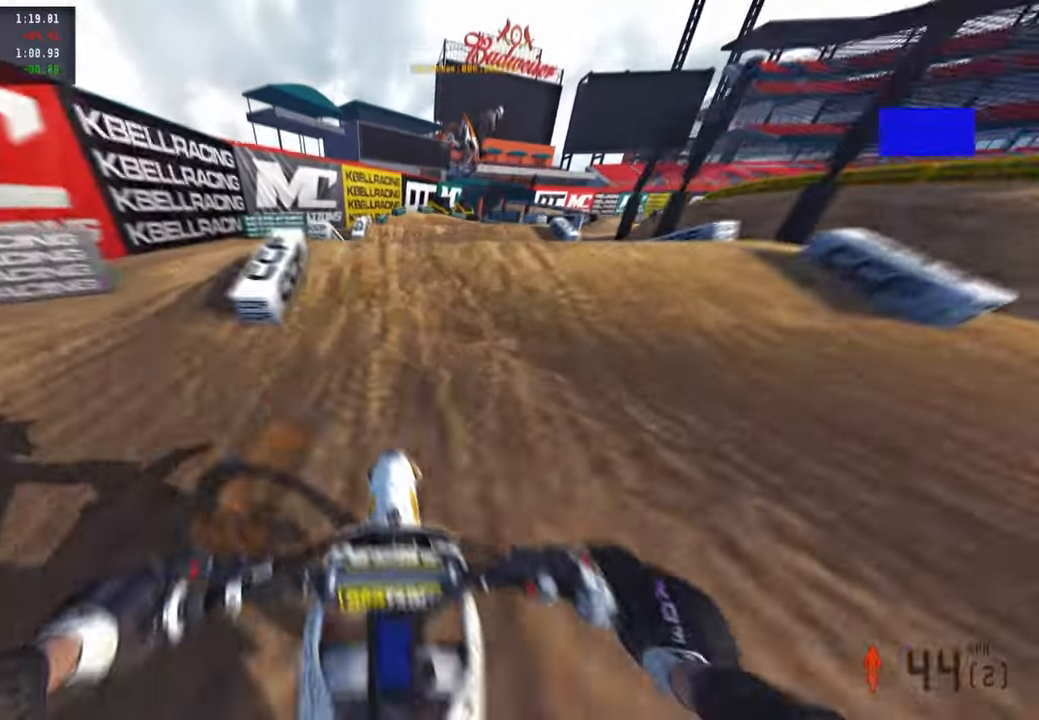
Gameplay with a controller (PlayStation layout); each line is a JSON object with the inputs held at the frame after it. "events" lists button and stick changes between this image and that frame as [ms after this image, input, new state], when the widget could be followed in between. Not read: TOUCHPAD.
{"buttons": ["R2"], "left_stick": "up-right", "right_stick": "up", "events": [[16, "R2", "up"], [33, "left_stick", "up"], [133, "L2", "down"], [166, "R3", "down"], [166, "right_stick", "up"], [250, "R3", "up"], [316, "R3", "down"], [333, "L2", "up"], [400, "R3", "up"], [483, "R2", "down"], [483, "left_stick", "up-right"]]}
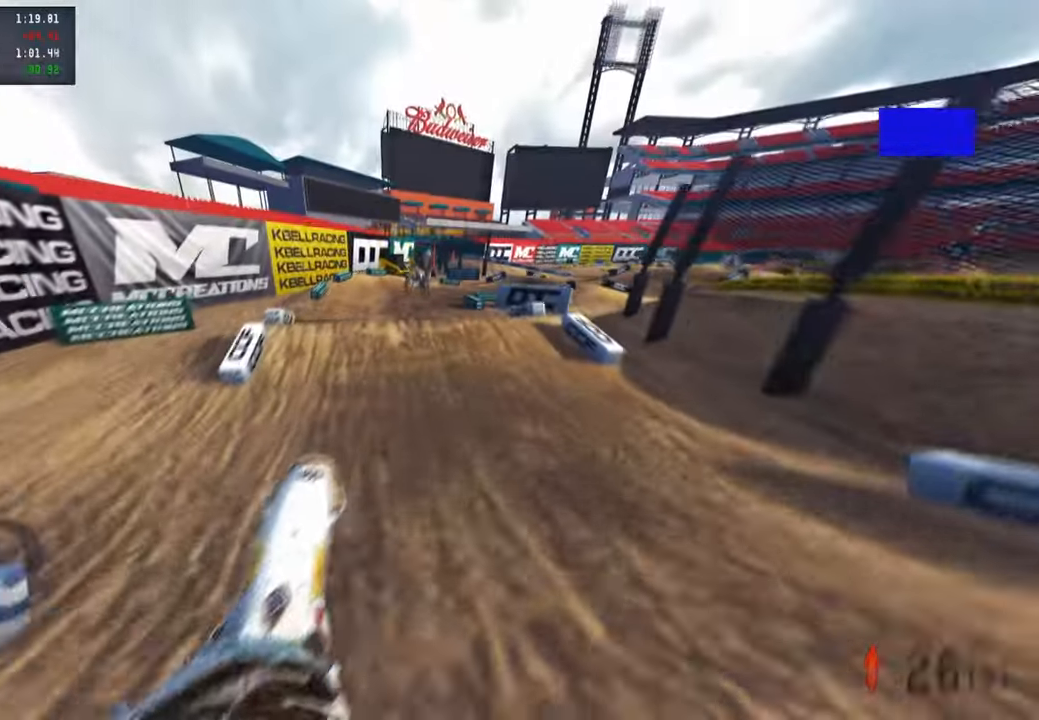
{"buttons": [], "left_stick": "up-right", "right_stick": "up", "events": [[300, "left_stick", "up"], [450, "R2", "up"], [483, "left_stick", "up-right"]]}
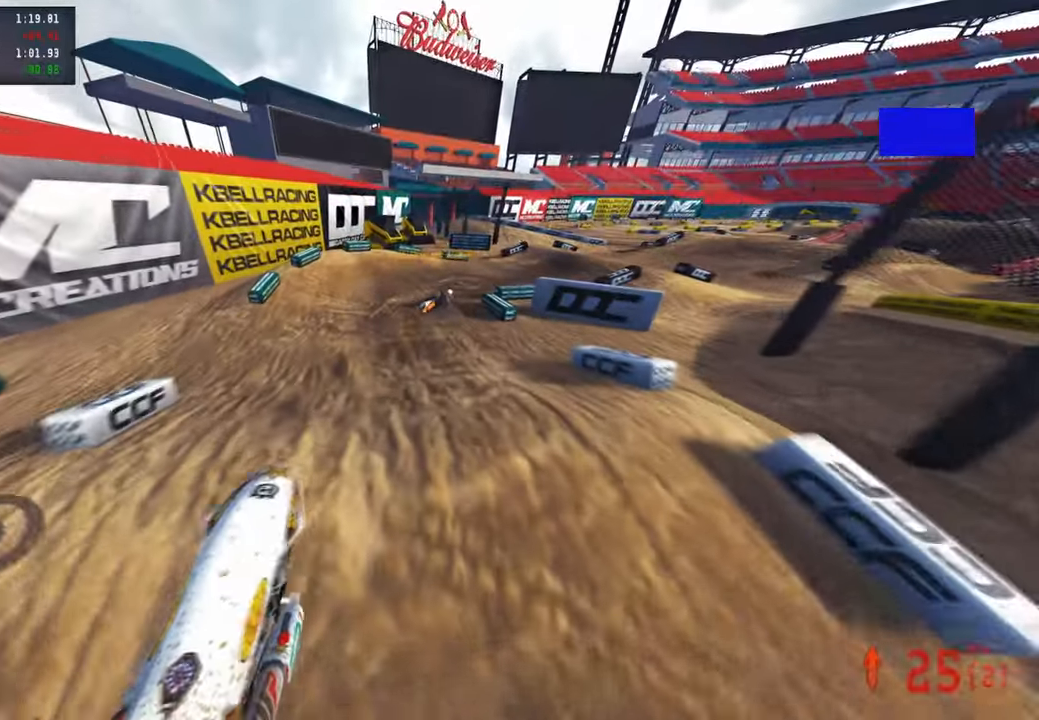
{"buttons": ["R2"], "left_stick": "up-right", "right_stick": "up-left", "events": [[100, "R2", "down"], [400, "right_stick", "up-left"]]}
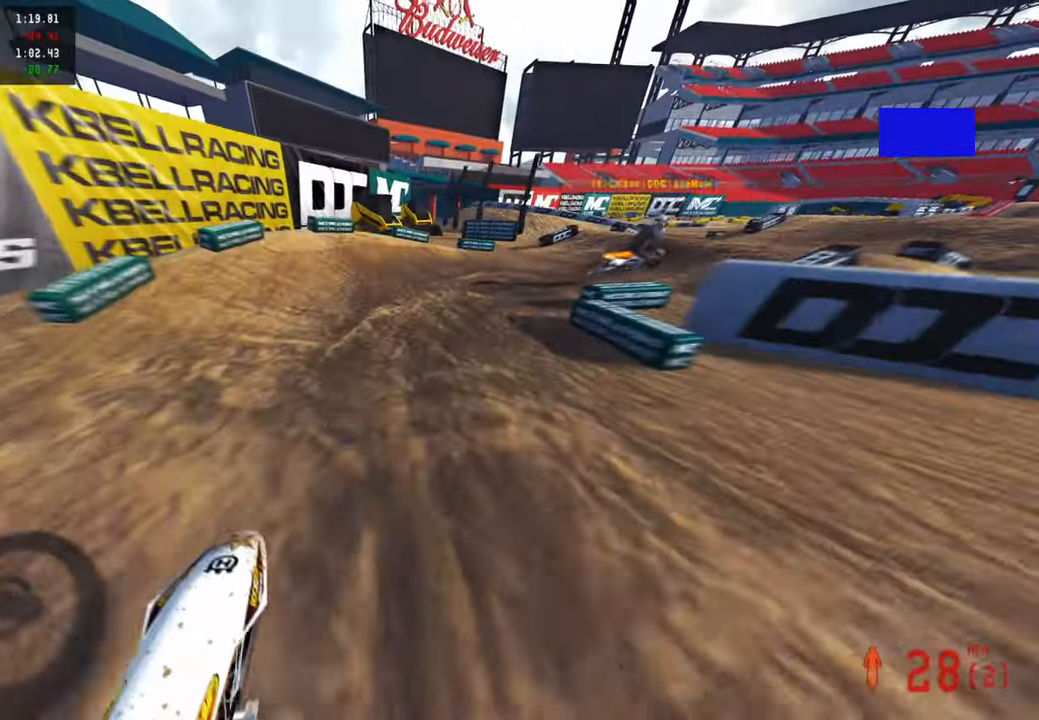
{"buttons": ["R2"], "left_stick": "up-right", "right_stick": "up-left", "events": [[33, "R3", "down"], [100, "R2", "up"], [100, "R3", "up"], [200, "R2", "down"]]}
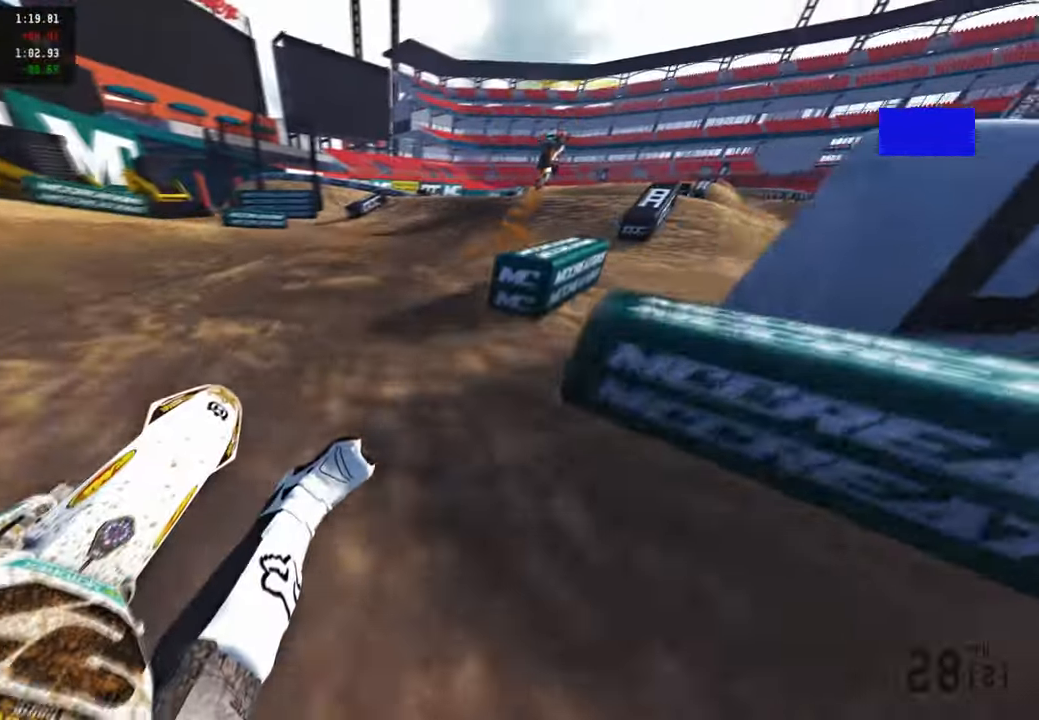
{"buttons": ["R2"], "left_stick": "up", "right_stick": "up-left", "events": [[183, "R3", "down"], [316, "R3", "up"], [316, "left_stick", "up"]]}
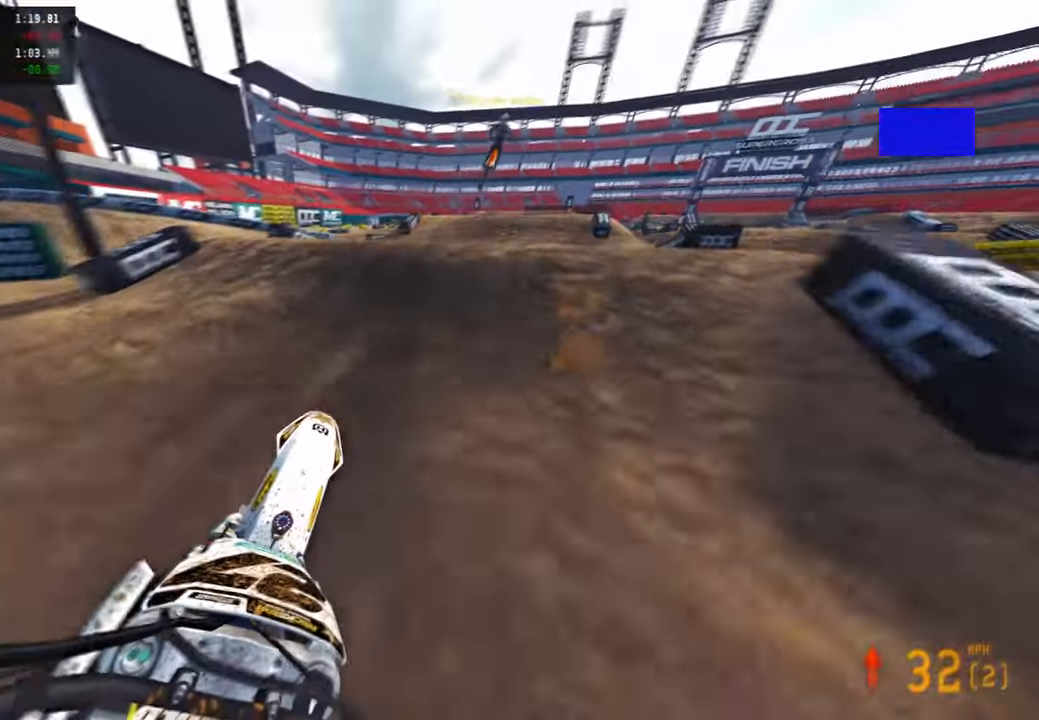
{"buttons": [], "left_stick": "up-right", "right_stick": "left", "events": [[50, "right_stick", "up"], [233, "R3", "down"], [266, "left_stick", "up-right"], [333, "R3", "up"], [450, "R2", "up"], [450, "right_stick", "left"]]}
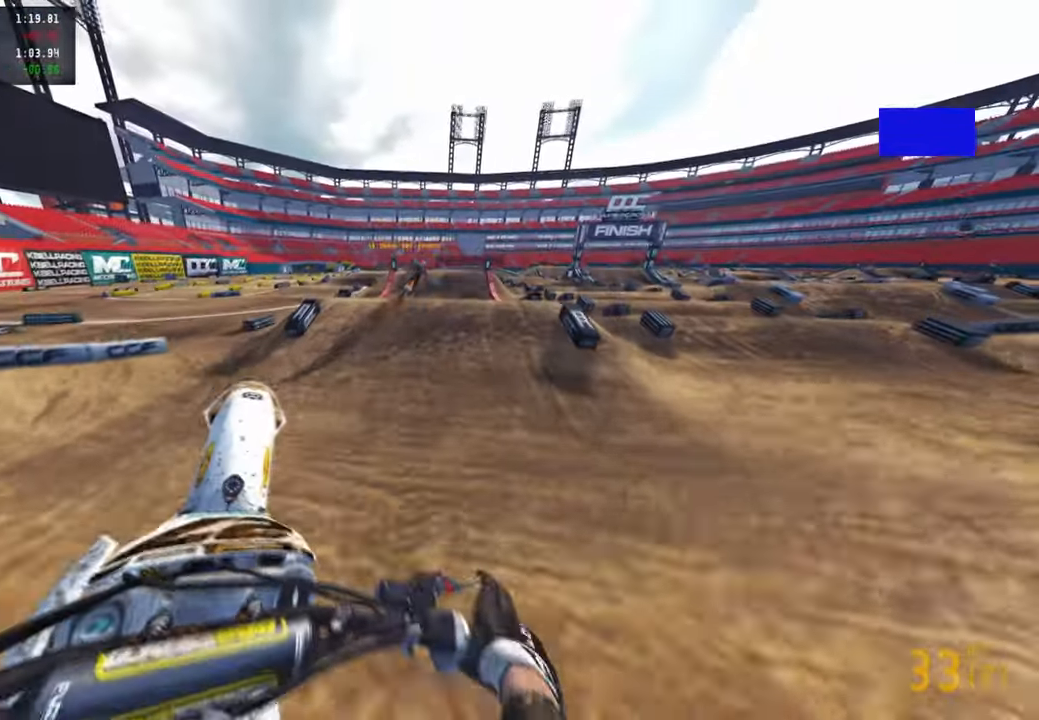
{"buttons": ["R2"], "left_stick": "up", "right_stick": "up", "events": [[16, "R3", "down"], [133, "R3", "up"], [233, "left_stick", "up"], [266, "right_stick", "center"], [300, "R2", "down"], [416, "right_stick", "up"]]}
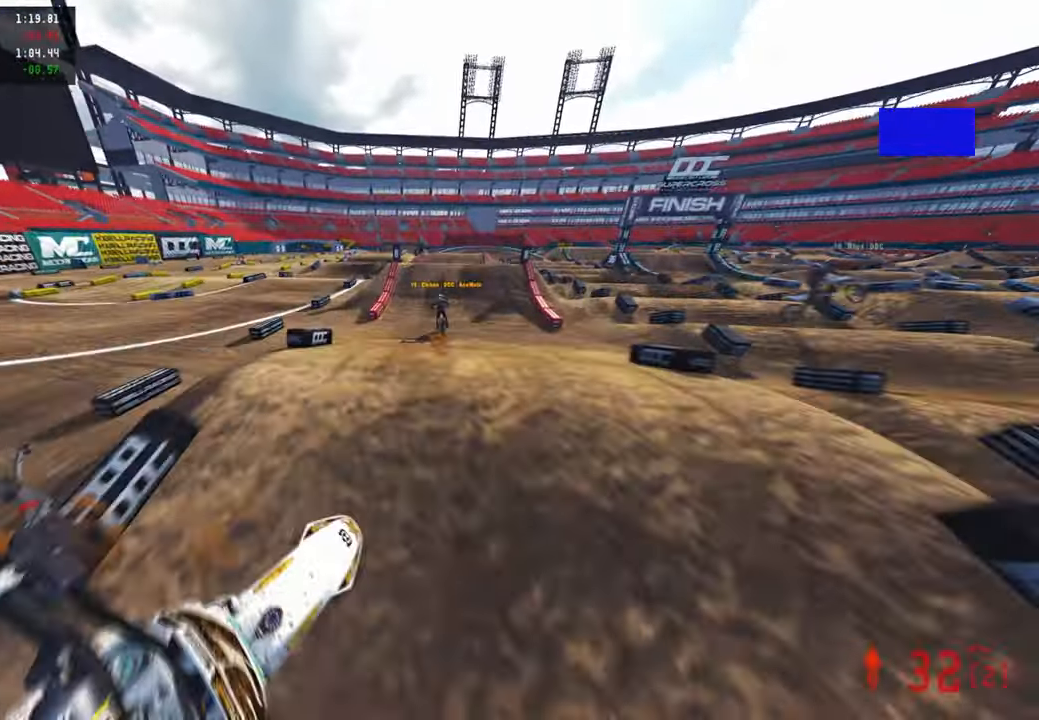
{"buttons": ["R2", "R3"], "left_stick": "center", "right_stick": "down-left", "events": [[16, "left_stick", "center"], [33, "right_stick", "center"], [83, "left_stick", "right"], [133, "left_stick", "up-right"], [250, "R3", "down"], [266, "right_stick", "down"], [300, "left_stick", "center"], [350, "R3", "up"], [383, "right_stick", "down-left"], [483, "R3", "down"]]}
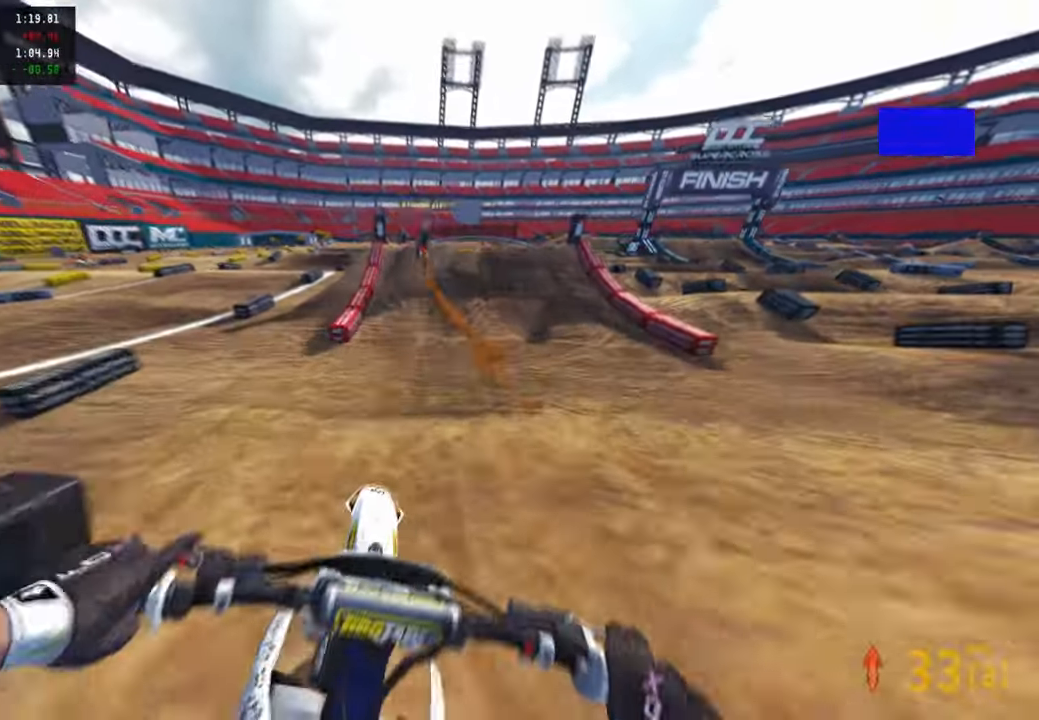
{"buttons": ["R2"], "left_stick": "center", "right_stick": "right", "events": [[66, "R3", "up"], [150, "right_stick", "down"], [316, "right_stick", "center"], [466, "right_stick", "right"]]}
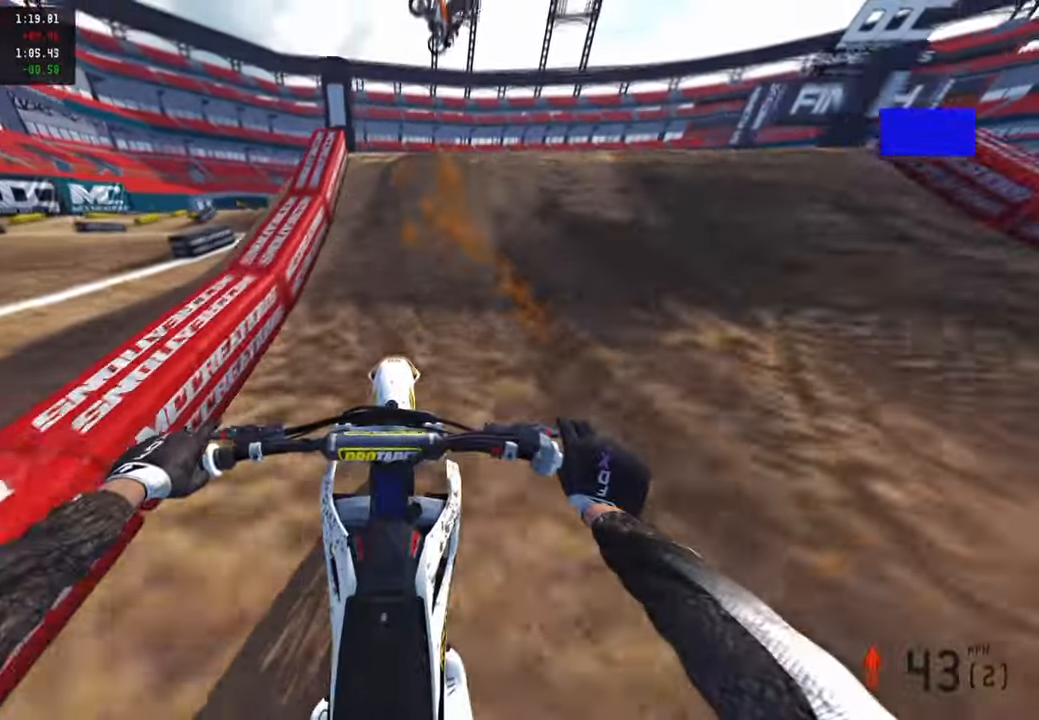
{"buttons": [], "left_stick": "center", "right_stick": "down-left", "events": [[133, "left_stick", "right"], [150, "R3", "down"], [233, "R3", "up"], [283, "right_stick", "down"], [366, "left_stick", "center"], [416, "right_stick", "down-left"], [433, "R2", "up"]]}
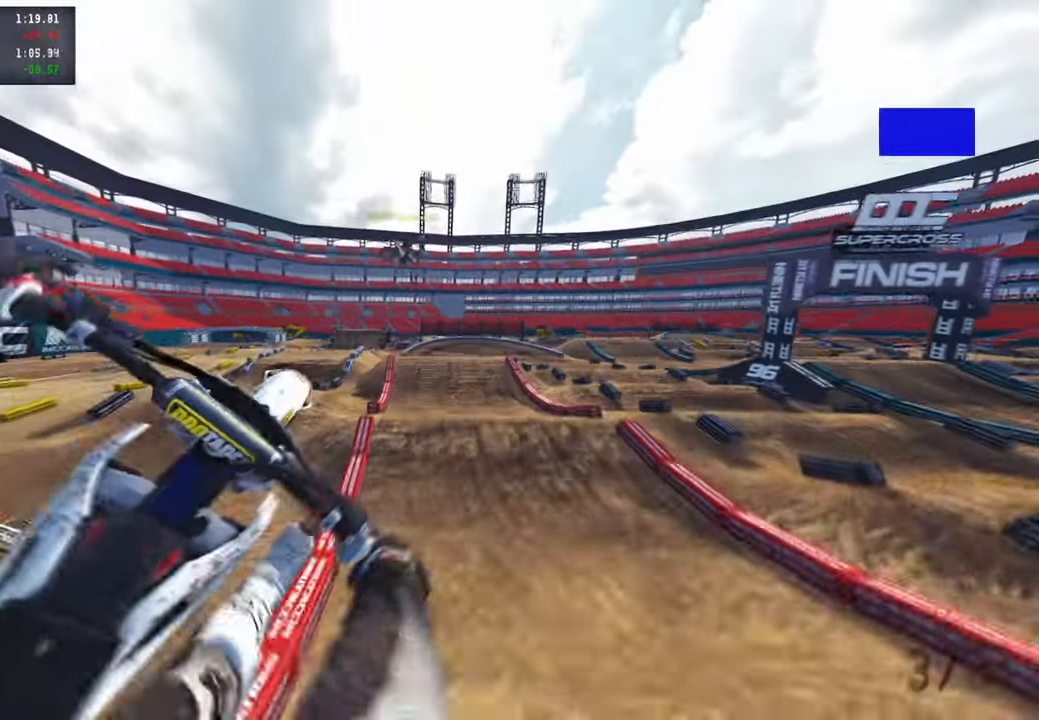
{"buttons": ["R2"], "left_stick": "center", "right_stick": "center", "events": [[216, "R2", "down"], [300, "right_stick", "left"], [433, "right_stick", "center"]]}
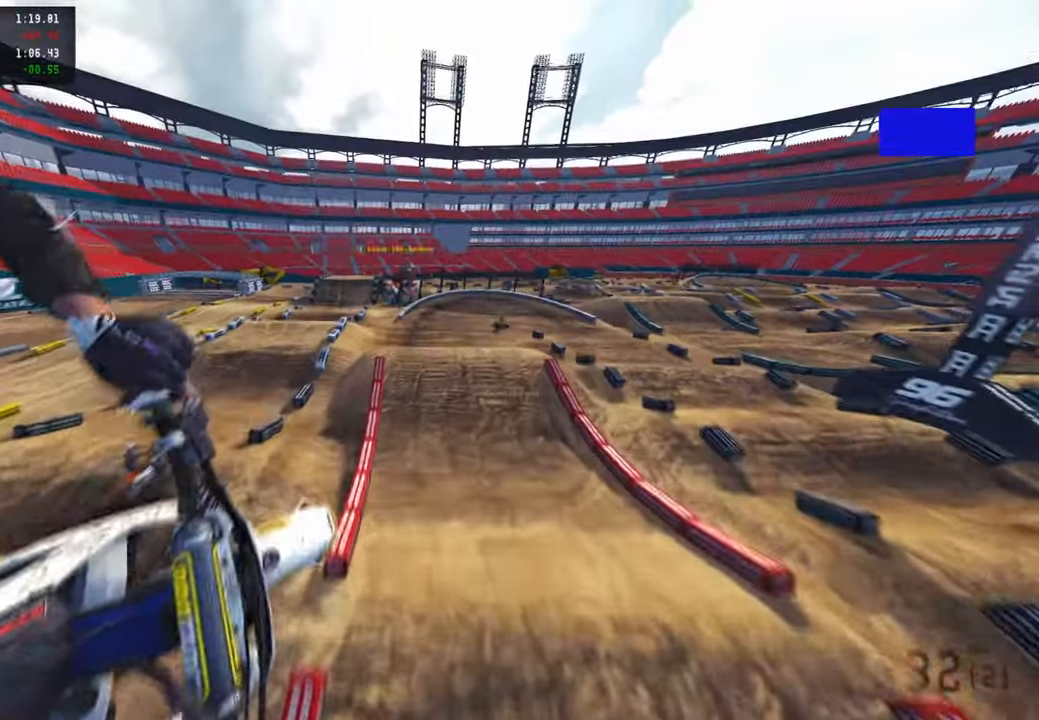
{"buttons": ["R2"], "left_stick": "up-right", "right_stick": "center", "events": [[50, "left_stick", "up-right"]]}
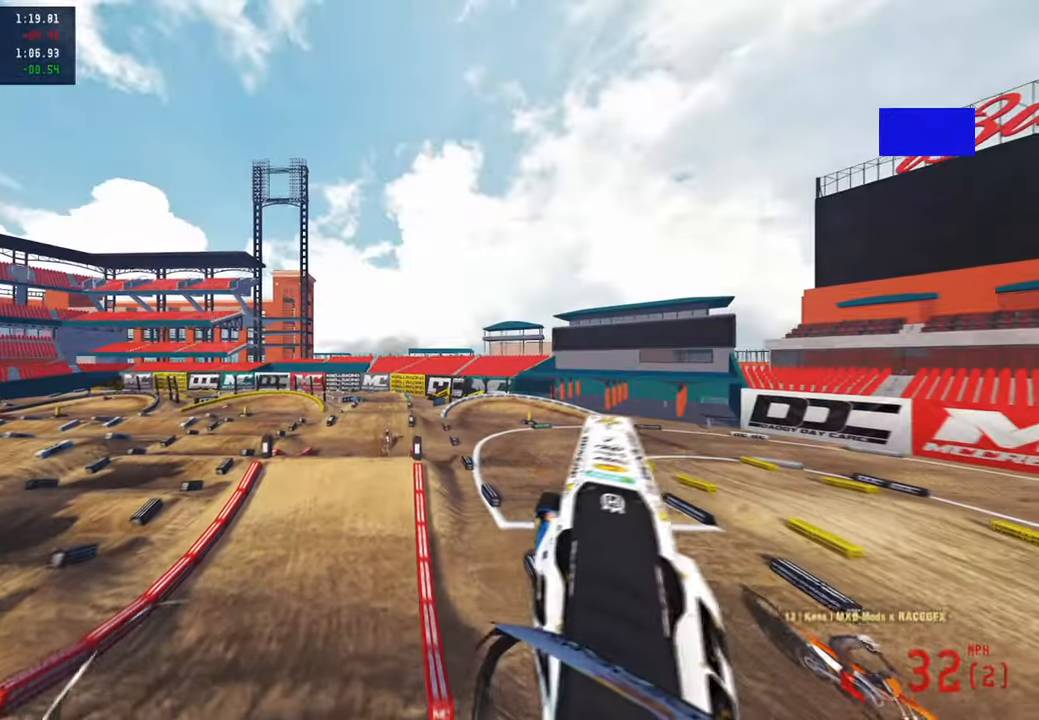
{"buttons": ["R2"], "left_stick": "up", "right_stick": "up", "events": [[133, "R2", "up"], [266, "R2", "down"], [266, "left_stick", "up-left"], [283, "right_stick", "left"], [300, "R3", "down"], [383, "right_stick", "up"], [416, "R3", "up"], [450, "left_stick", "up"]]}
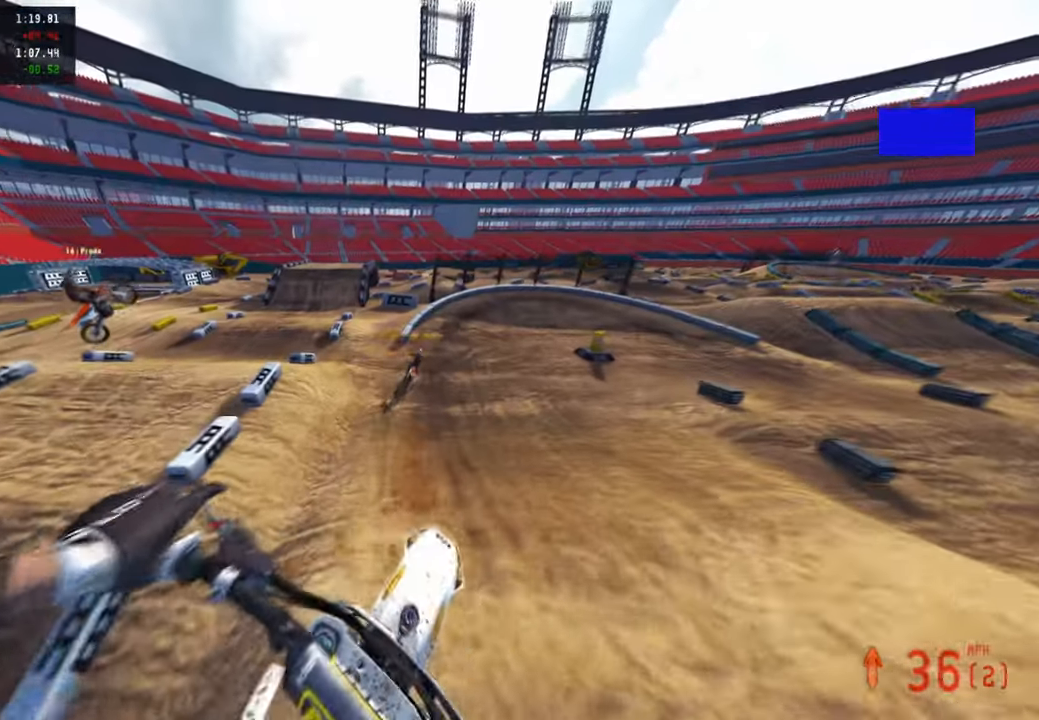
{"buttons": ["R2"], "left_stick": "up-right", "right_stick": "center", "events": [[366, "right_stick", "center"], [466, "left_stick", "up-right"]]}
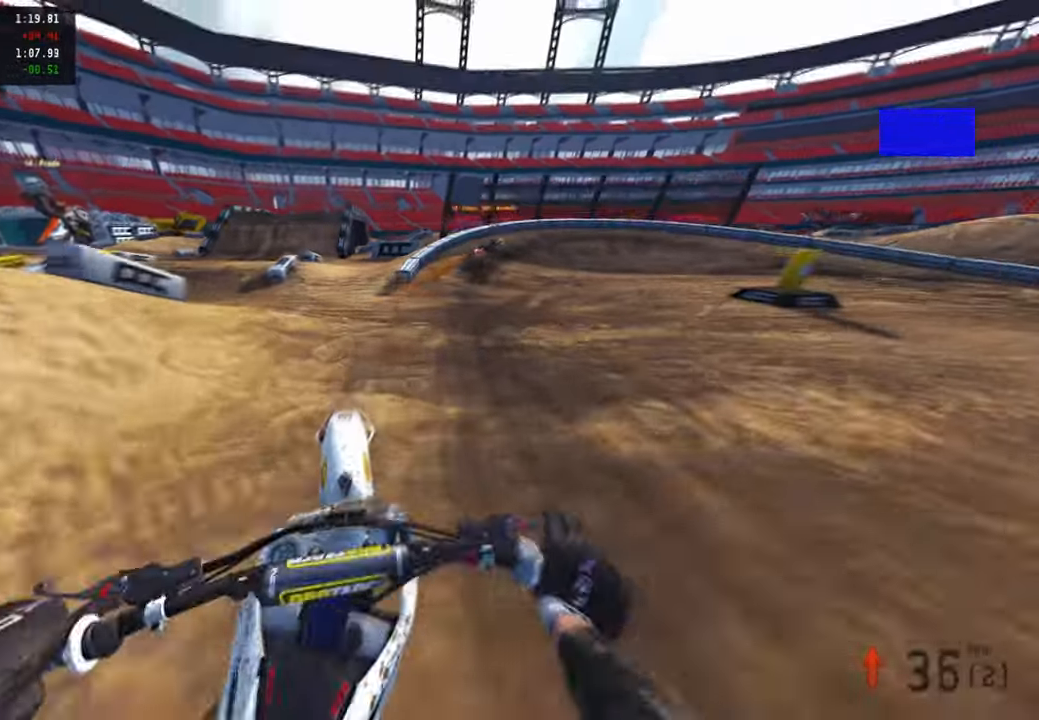
{"buttons": ["R2"], "left_stick": "up-right", "right_stick": "up", "events": [[116, "right_stick", "up"]]}
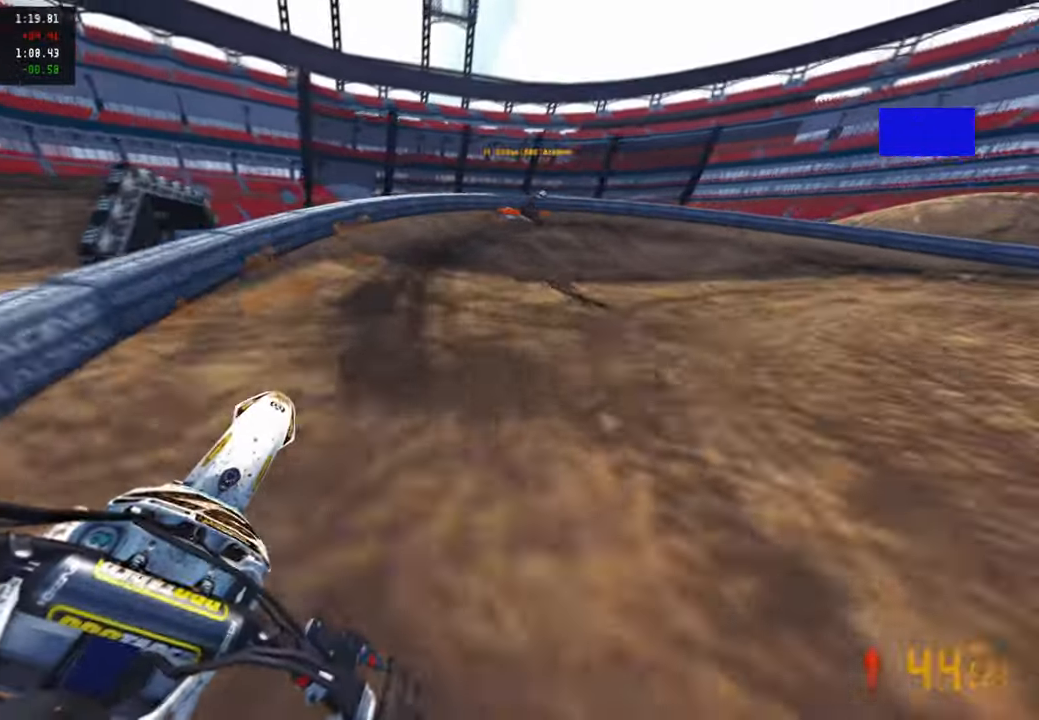
{"buttons": [], "left_stick": "up-right", "right_stick": "up-left", "events": [[33, "R2", "up"], [350, "R3", "down"], [433, "R3", "up"], [450, "right_stick", "up-left"]]}
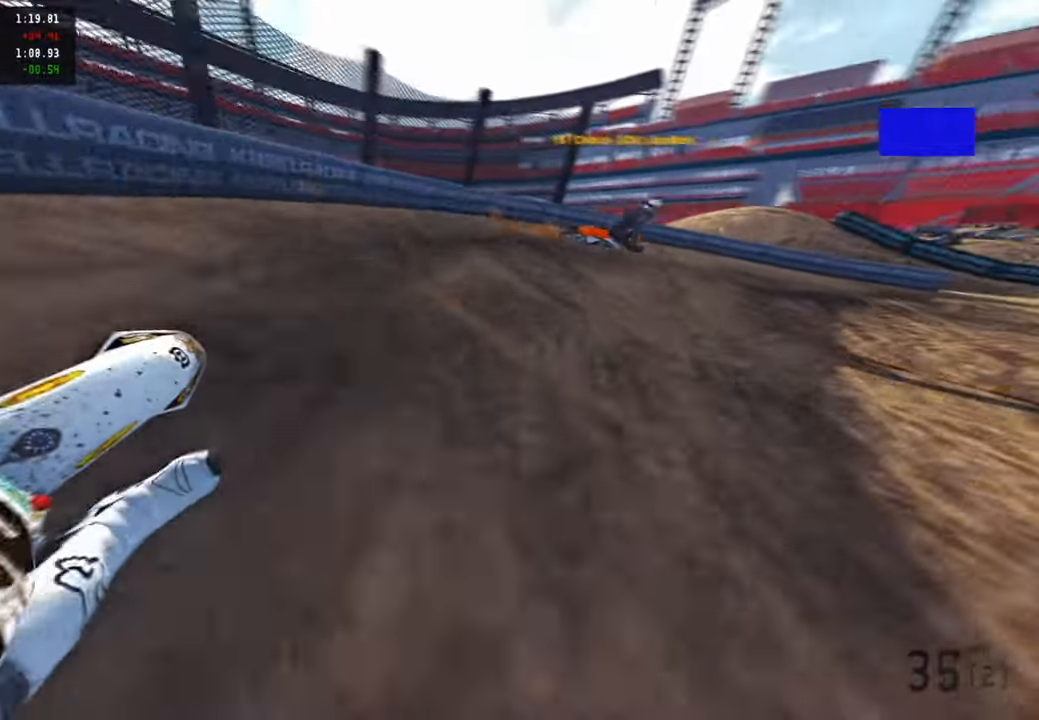
{"buttons": ["R2"], "left_stick": "up-right", "right_stick": "up-left", "events": [[316, "R2", "down"]]}
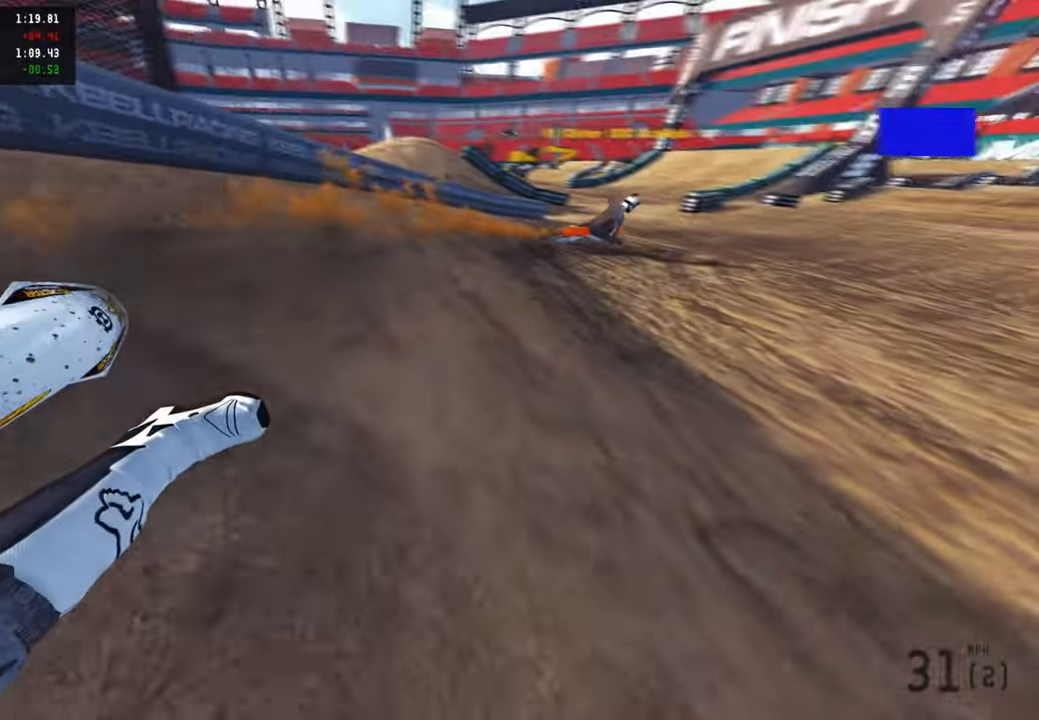
{"buttons": ["R2"], "left_stick": "up-right", "right_stick": "up-left", "events": []}
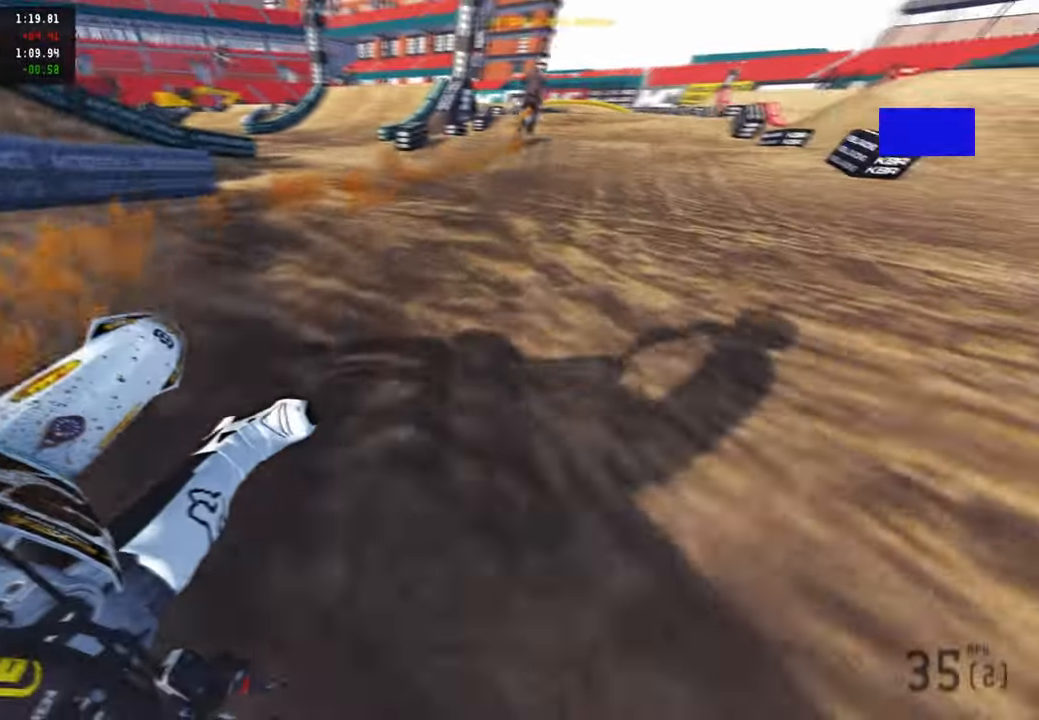
{"buttons": ["R2"], "left_stick": "up", "right_stick": "up-left", "events": [[183, "R3", "down"], [300, "R3", "up"], [333, "left_stick", "up"]]}
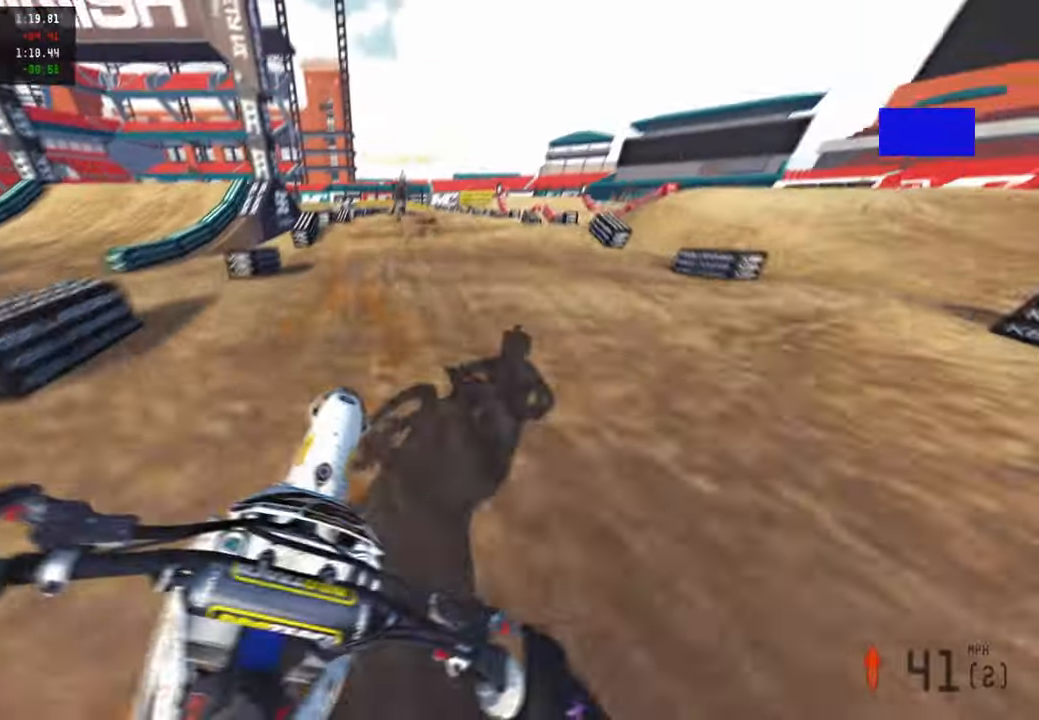
{"buttons": ["R2"], "left_stick": "center", "right_stick": "center", "events": [[50, "right_stick", "up"], [250, "left_stick", "center"], [350, "R1", "down"], [416, "right_stick", "center"], [433, "R1", "up"]]}
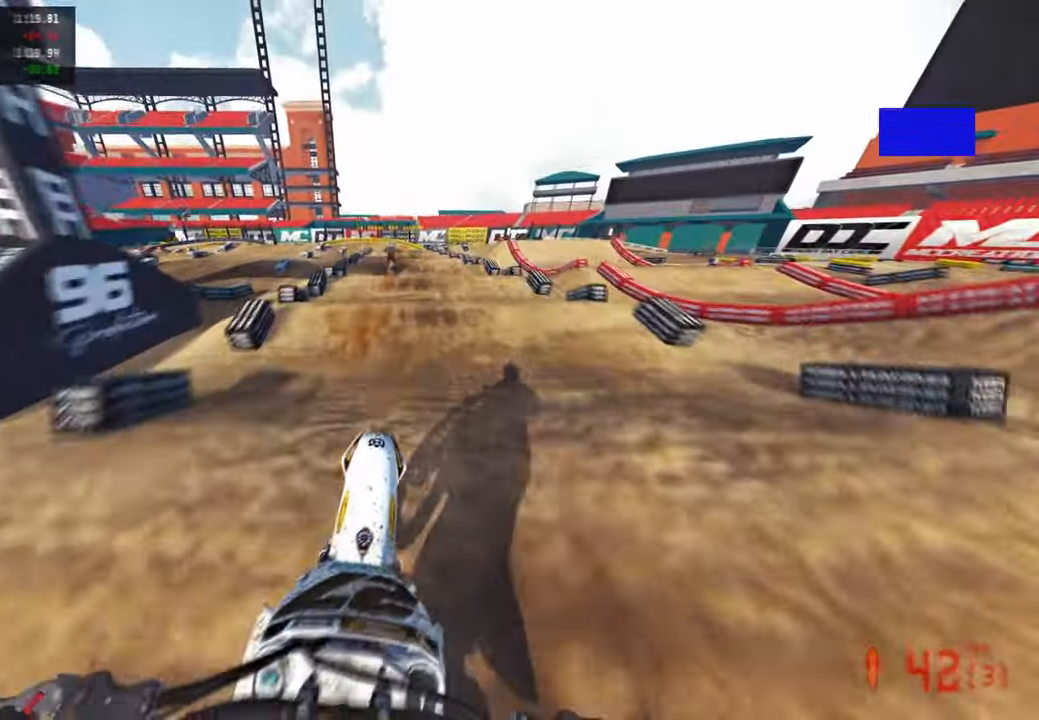
{"buttons": ["R2"], "left_stick": "center", "right_stick": "center", "events": []}
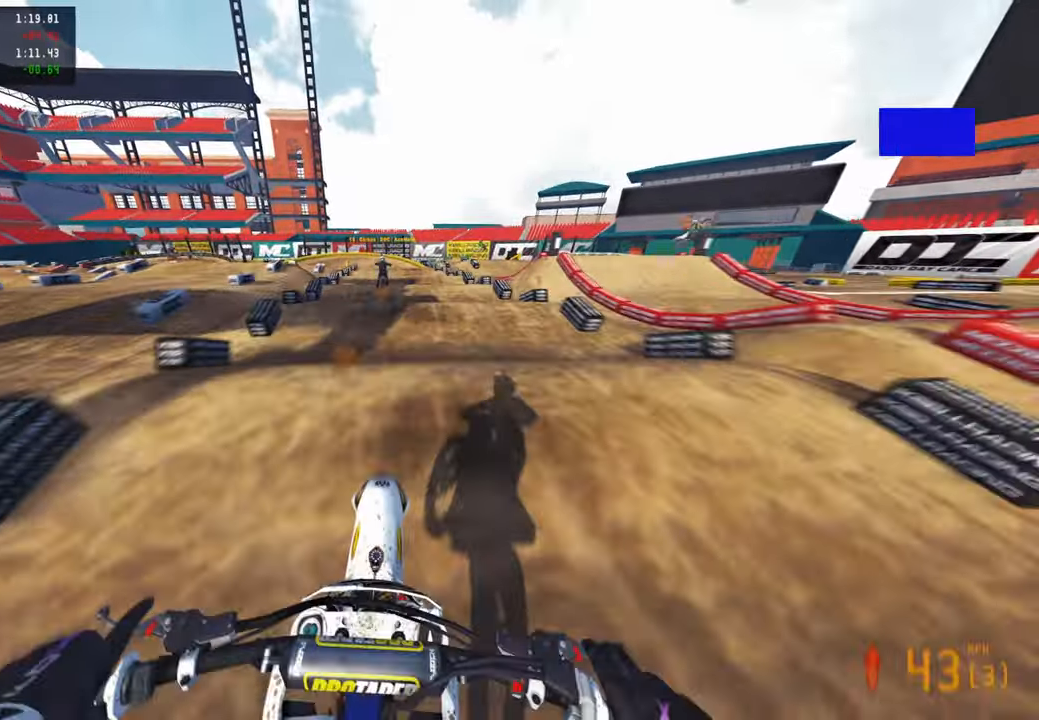
{"buttons": ["R2"], "left_stick": "center", "right_stick": "up", "events": [[67, "R1", "down"], [117, "R1", "up"], [250, "right_stick", "up"]]}
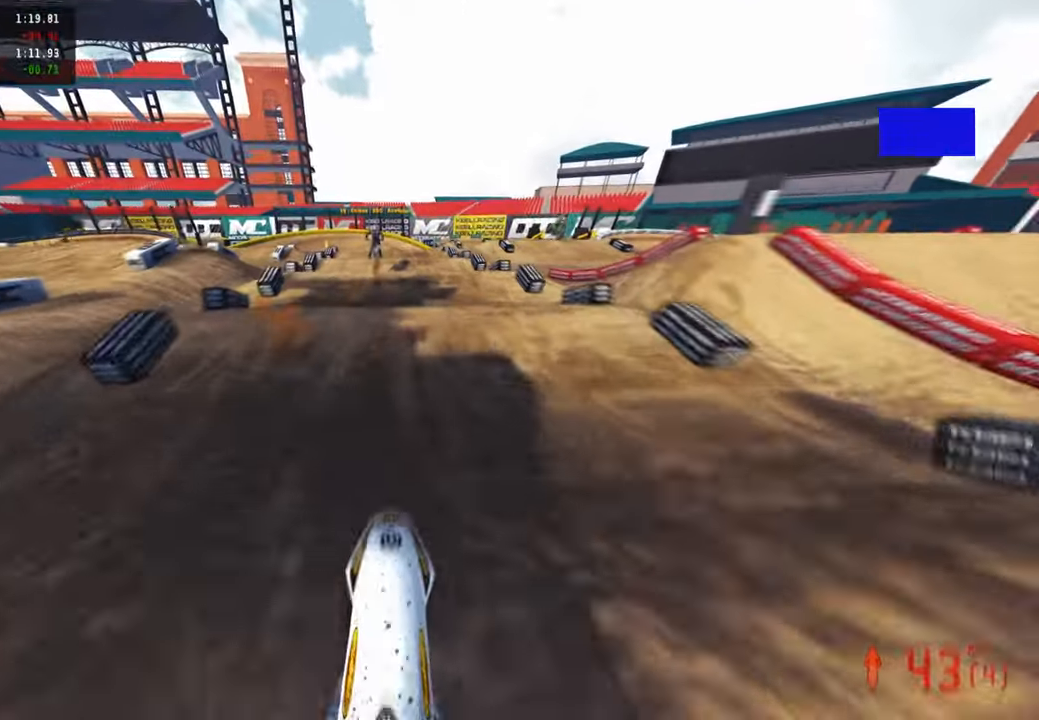
{"buttons": ["R2"], "left_stick": "center", "right_stick": "center", "events": [[150, "right_stick", "center"]]}
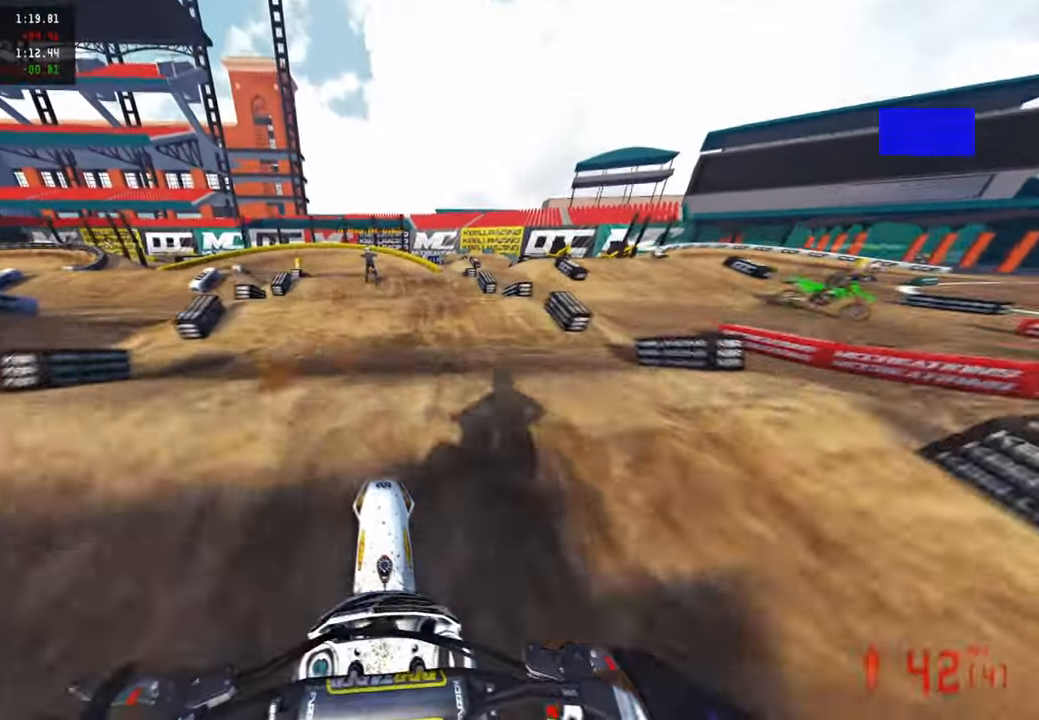
{"buttons": ["R2"], "left_stick": "center", "right_stick": "up", "events": [[234, "right_stick", "up"]]}
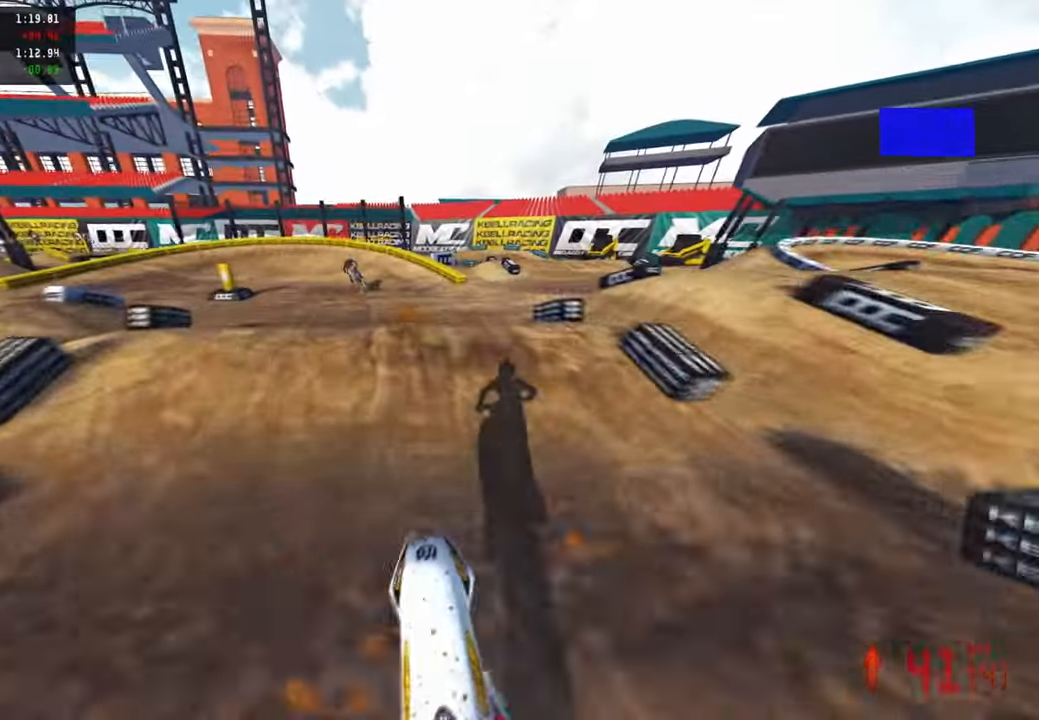
{"buttons": ["L1", "R2"], "left_stick": "up-left", "right_stick": "up", "events": [[84, "left_stick", "up-left"], [100, "right_stick", "up-left"], [284, "right_stick", "up"], [434, "L1", "down"]]}
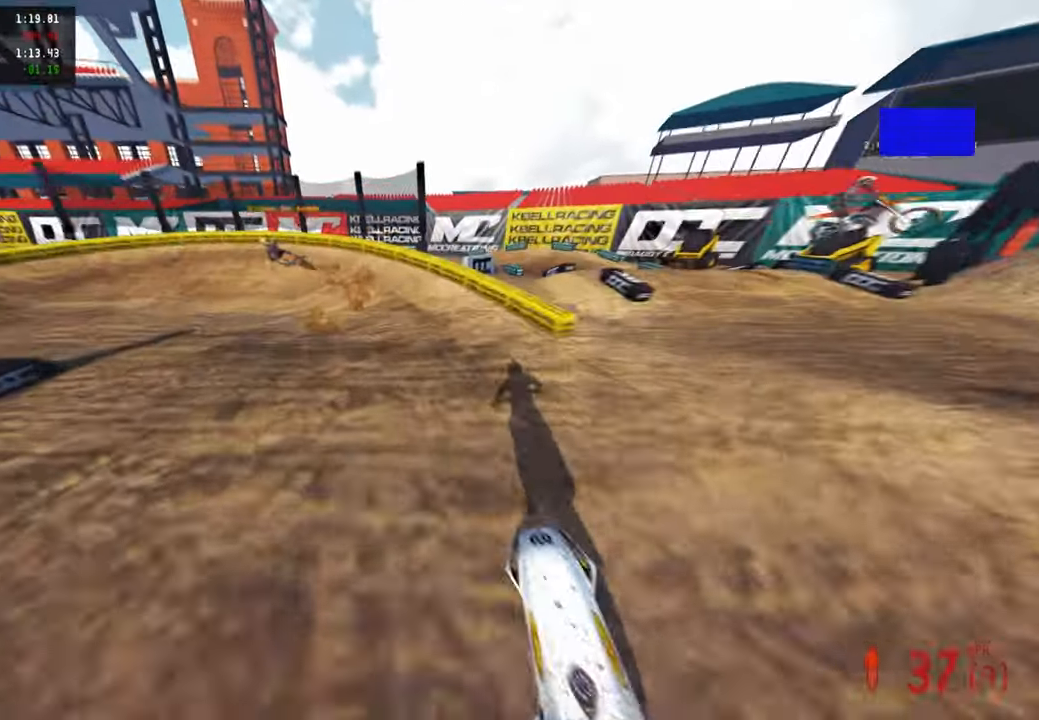
{"buttons": [], "left_stick": "up-left", "right_stick": "up-right", "events": [[17, "left_stick", "up"], [67, "L1", "up"], [134, "right_stick", "up-right"], [167, "L1", "down"], [267, "L1", "up"], [267, "left_stick", "up-left"], [367, "R2", "up"]]}
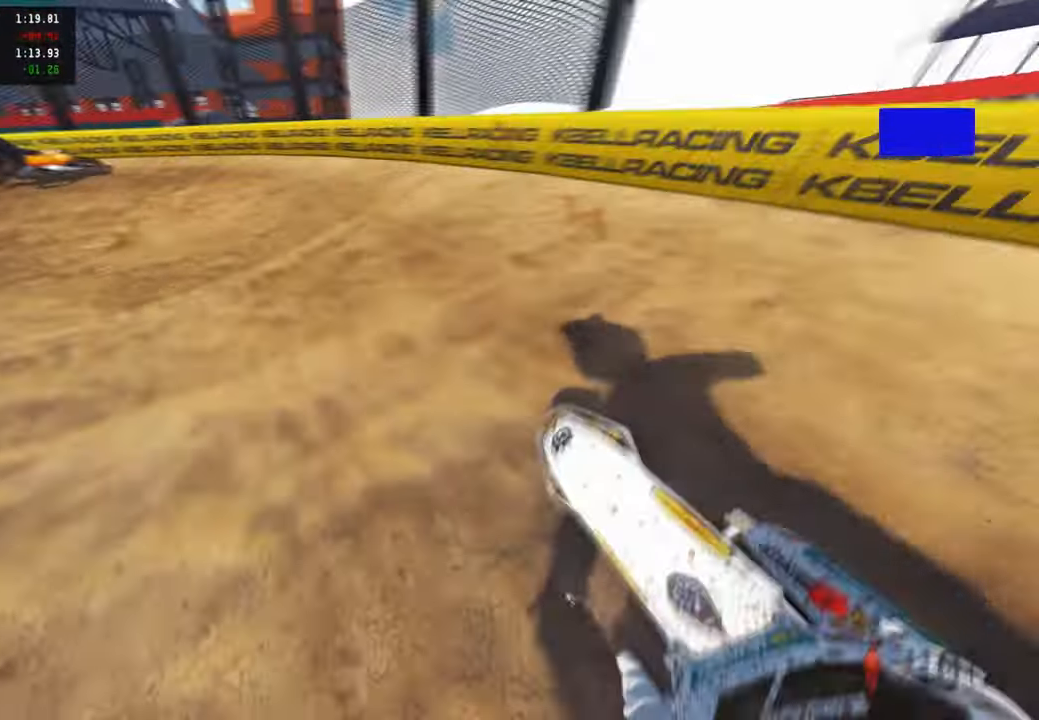
{"buttons": ["R2", "R3"], "left_stick": "up-left", "right_stick": "up-right", "events": [[184, "R2", "down"], [400, "R3", "down"]]}
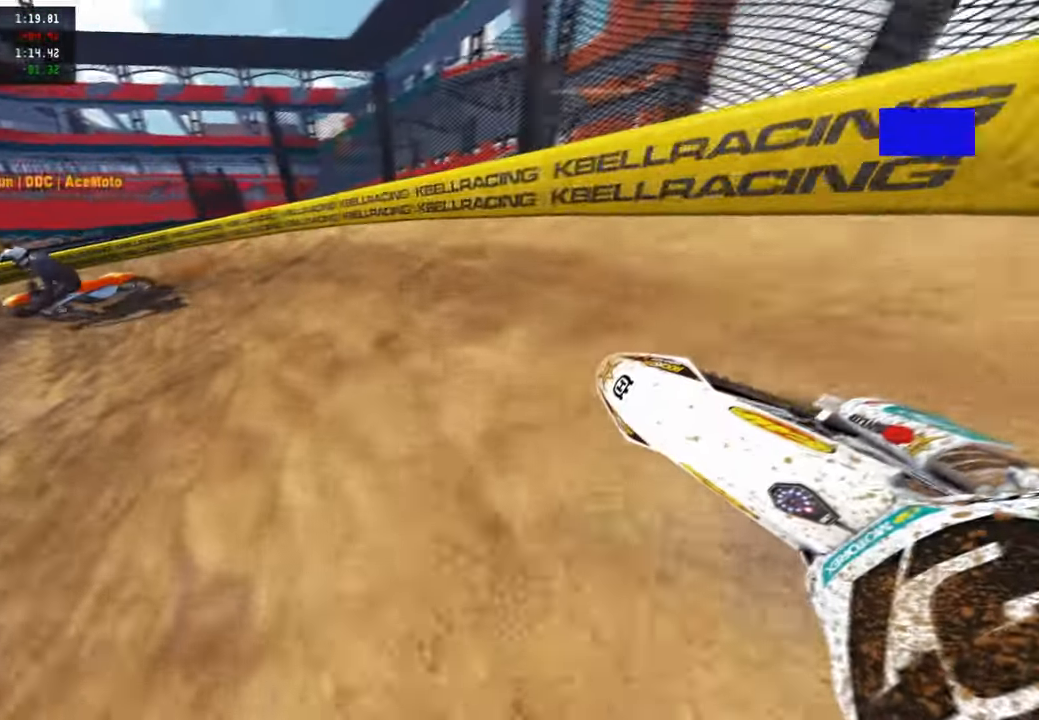
{"buttons": ["R2"], "left_stick": "up-left", "right_stick": "up-right", "events": [[17, "R3", "up"]]}
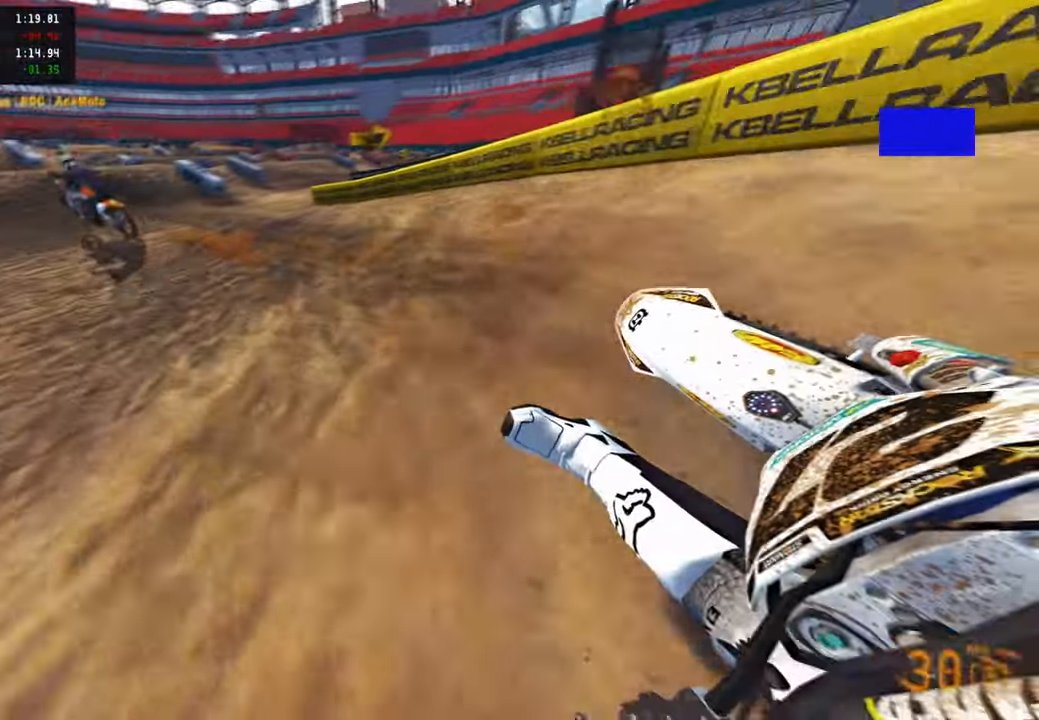
{"buttons": ["R2", "R3"], "left_stick": "up-left", "right_stick": "up-right", "events": [[417, "R3", "down"]]}
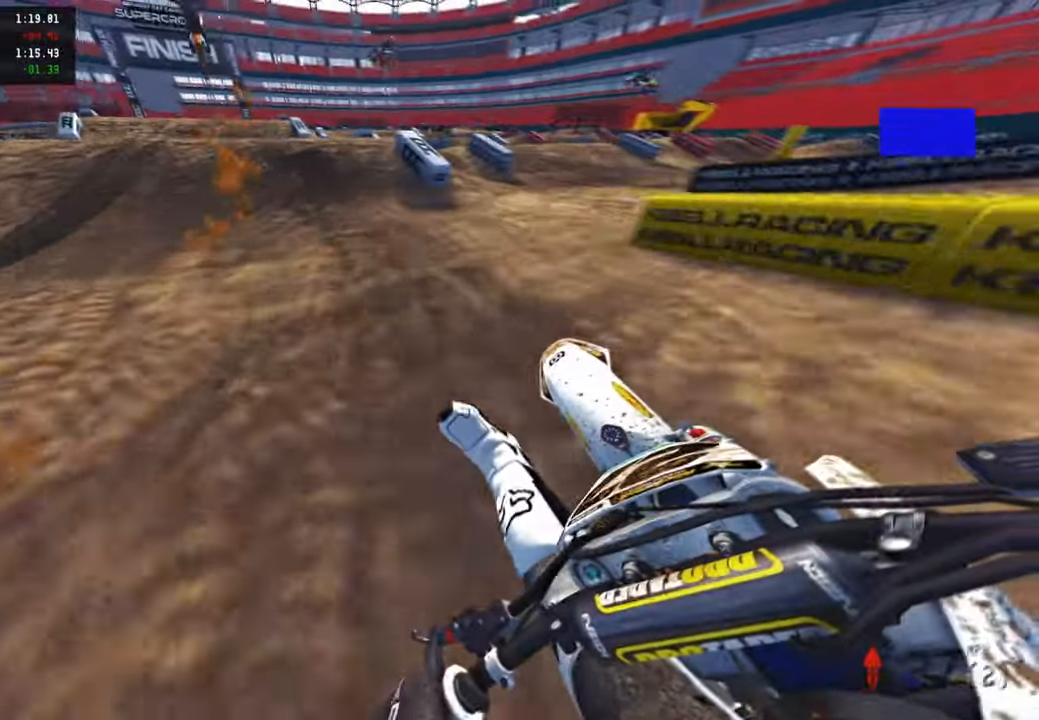
{"buttons": ["R2"], "left_stick": "up-left", "right_stick": "up", "events": [[34, "R3", "up"], [117, "right_stick", "center"], [167, "left_stick", "up"], [384, "right_stick", "up"], [500, "left_stick", "up-left"]]}